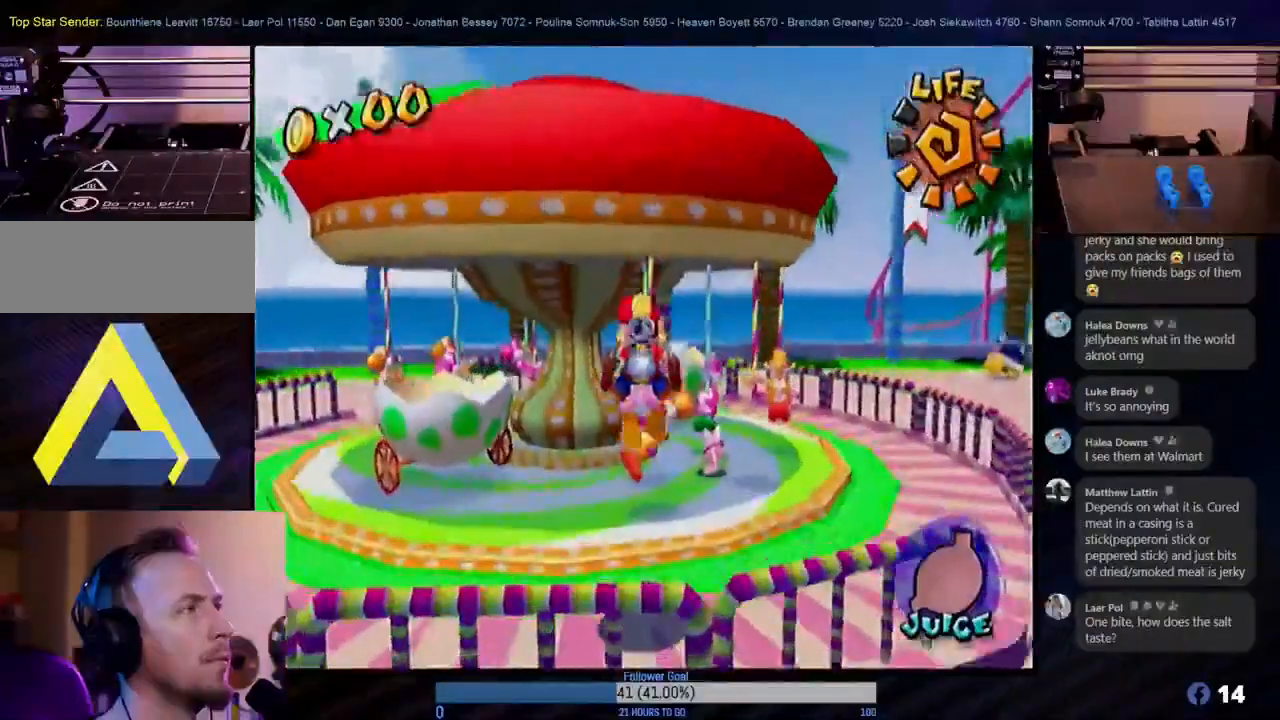
Gameplay with a controller (Nintendo layout); each line is a JSON object with the inputs held at the frame after it. "events" lists button and stick changes between this image and that frame as [ms after this image, input, new state], when the widget could be followed in between. Not read: L3 R3.
{"buttons": [], "left_stick": "center", "right_stick": "center", "events": [[50, "left_stick", "center"]]}
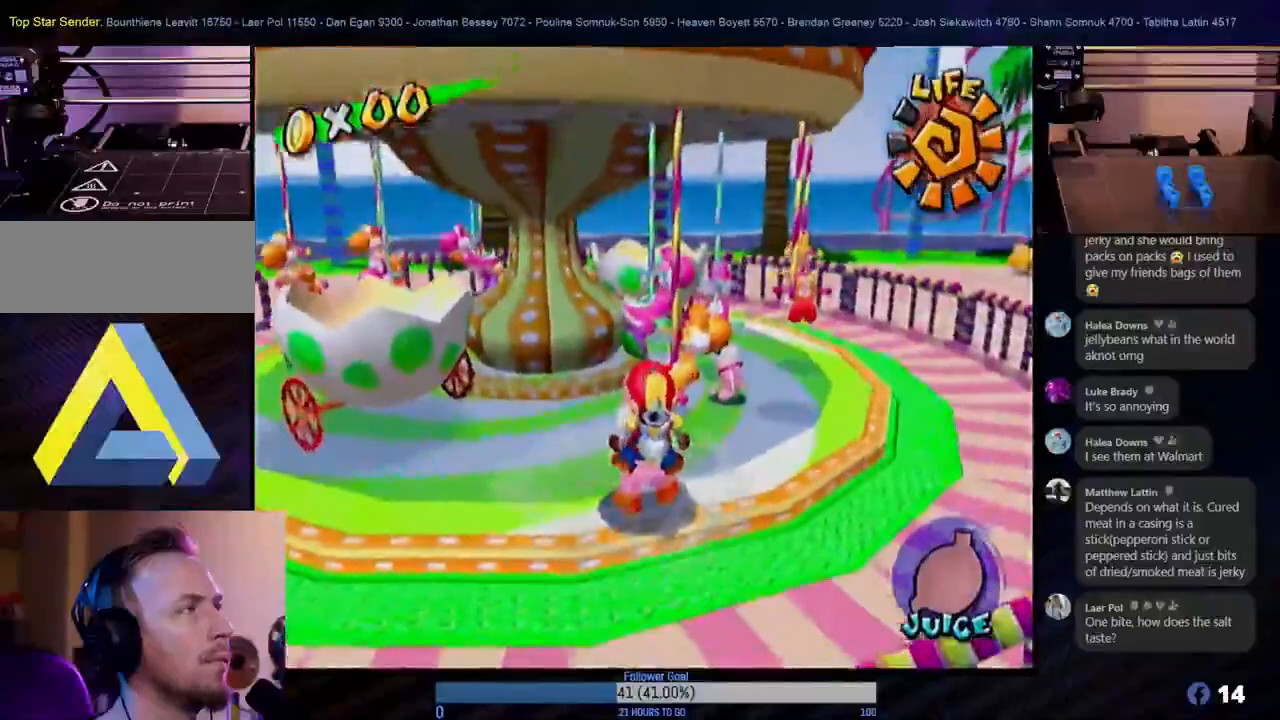
{"buttons": [], "left_stick": "center", "right_stick": "center", "events": []}
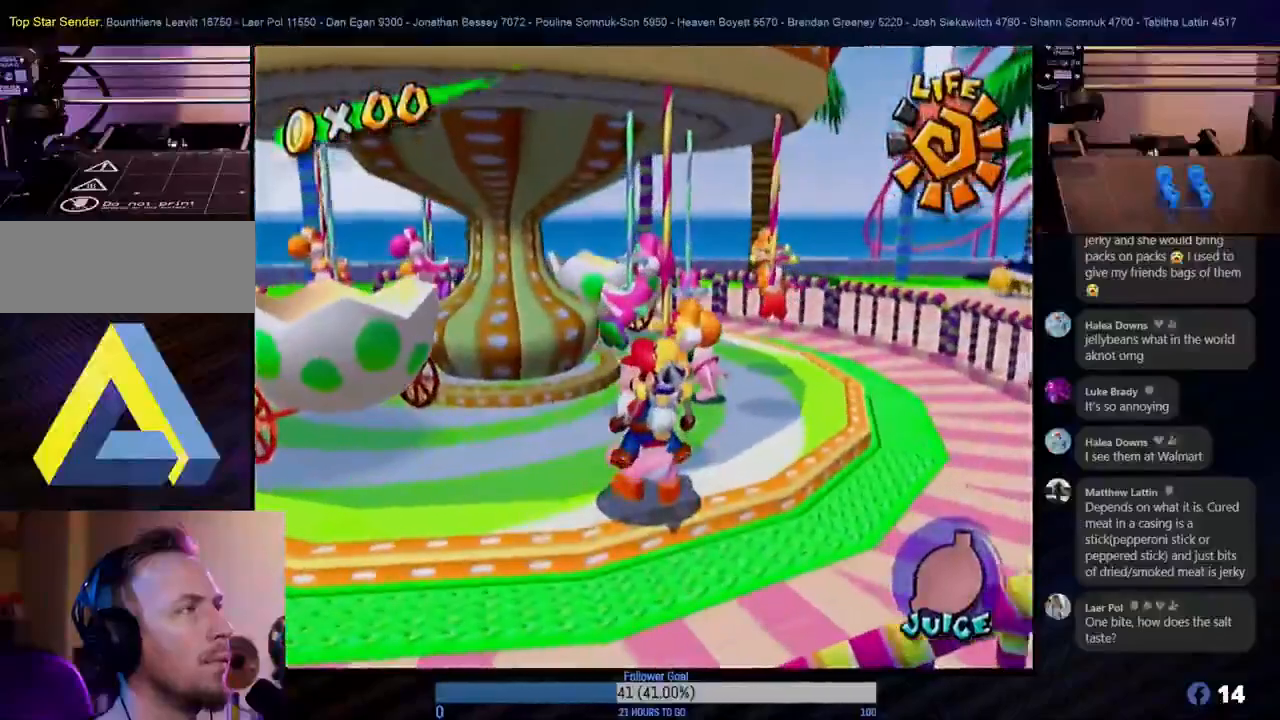
{"buttons": [], "left_stick": "center", "right_stick": "center", "events": [[183, "left_stick", "up"], [417, "left_stick", "center"]]}
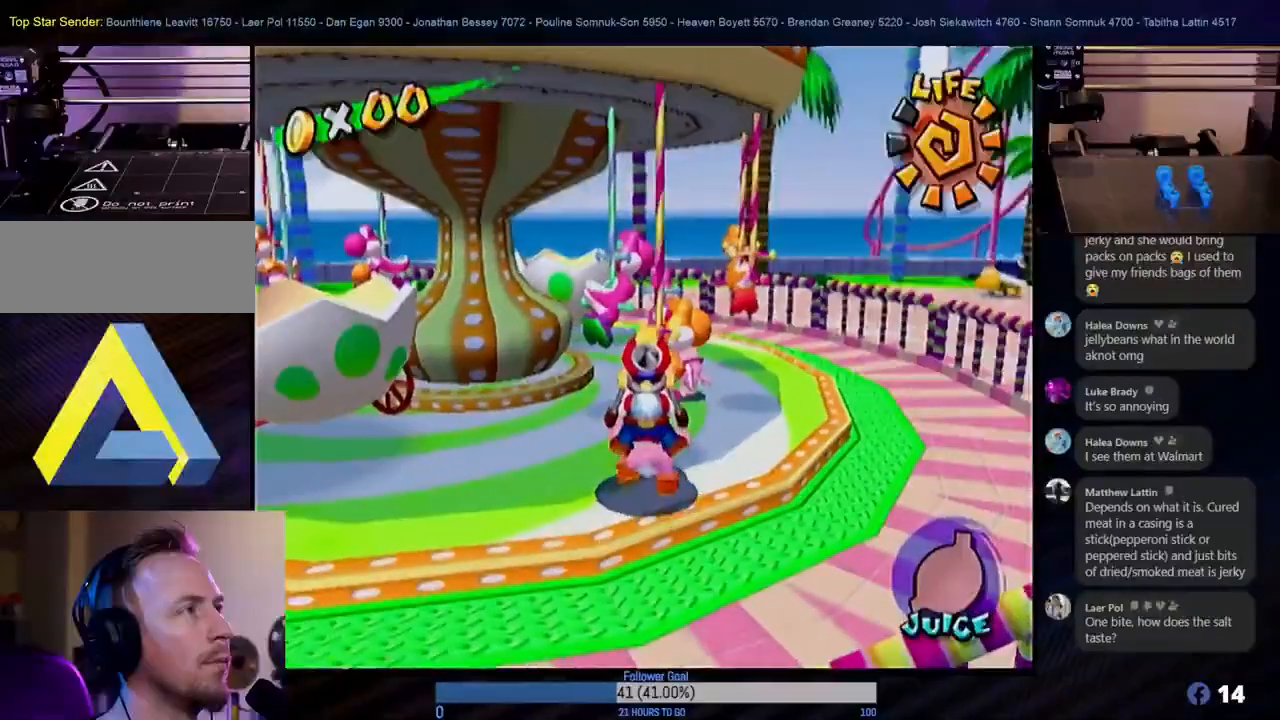
{"buttons": [], "left_stick": "down-left", "right_stick": "center", "events": [[383, "left_stick", "down-left"]]}
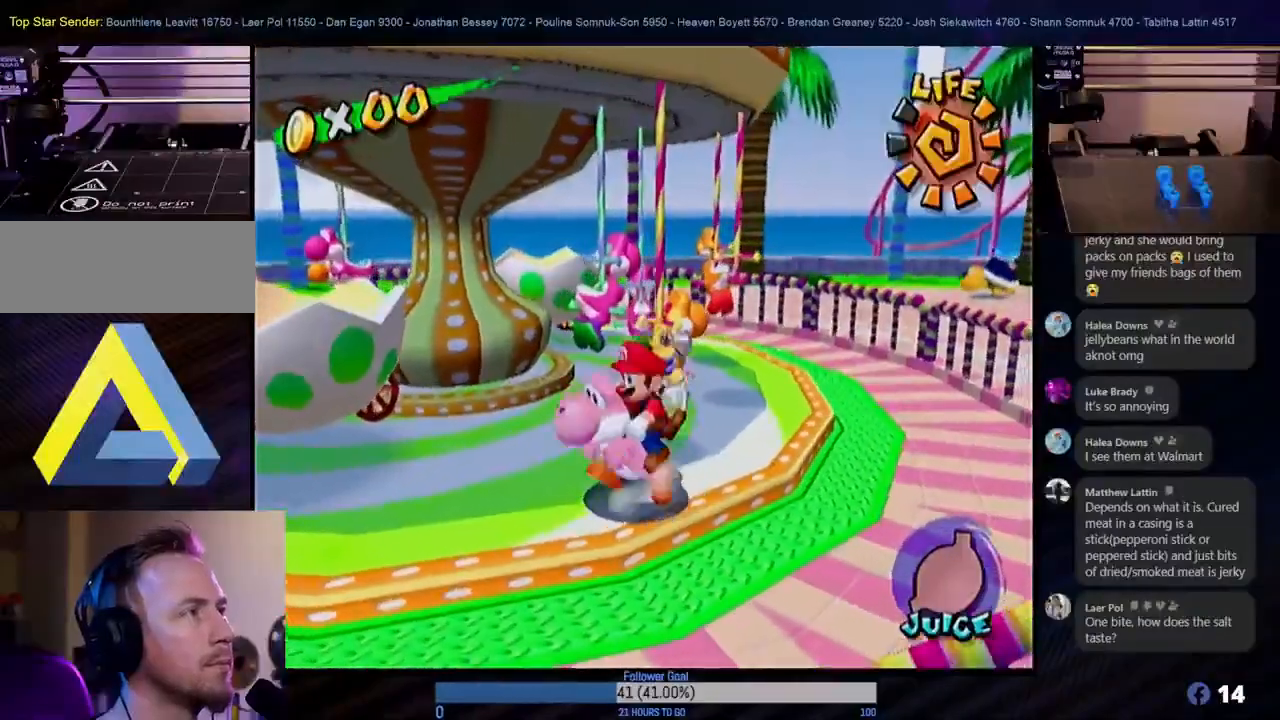
{"buttons": [], "left_stick": "center", "right_stick": "center", "events": [[167, "left_stick", "center"]]}
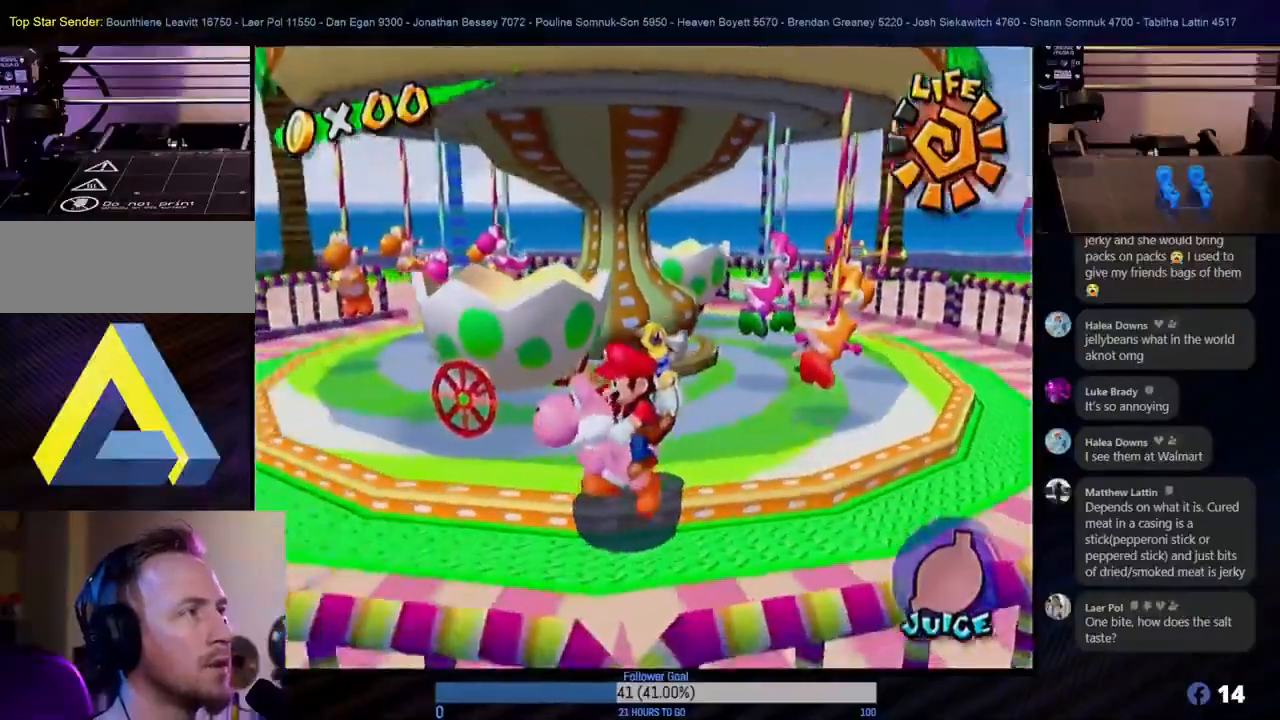
{"buttons": [], "left_stick": "up", "right_stick": "center", "events": [[283, "left_stick", "up-left"], [417, "left_stick", "up"]]}
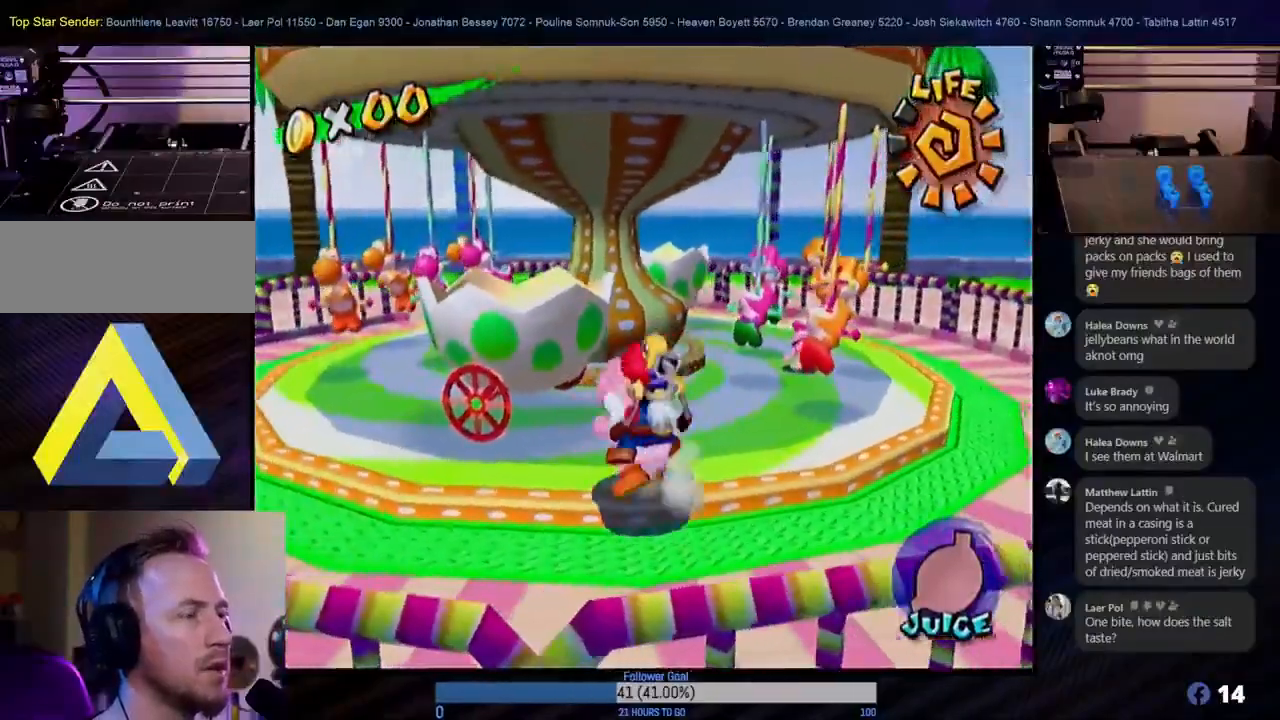
{"buttons": [], "left_stick": "down-left", "right_stick": "center", "events": [[300, "left_stick", "left"], [350, "left_stick", "down-left"]]}
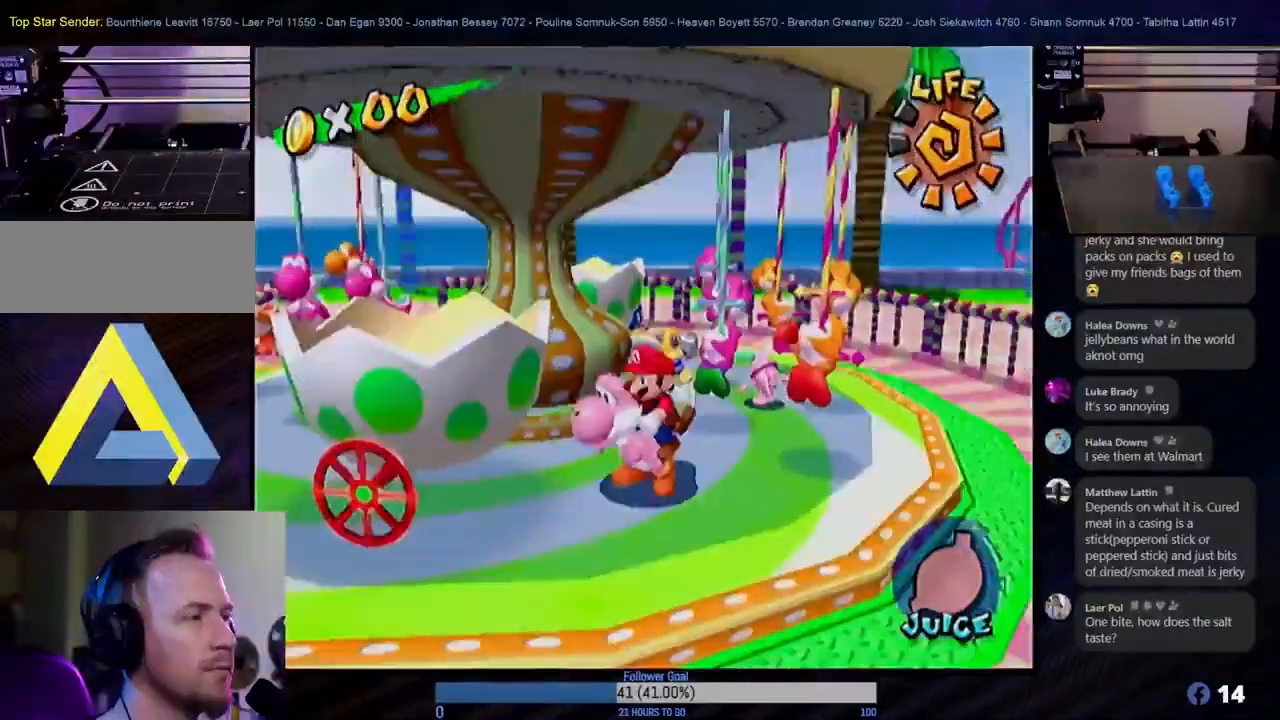
{"buttons": [], "left_stick": "up-right", "right_stick": "center", "events": [[400, "left_stick", "up-left"], [500, "left_stick", "up-right"]]}
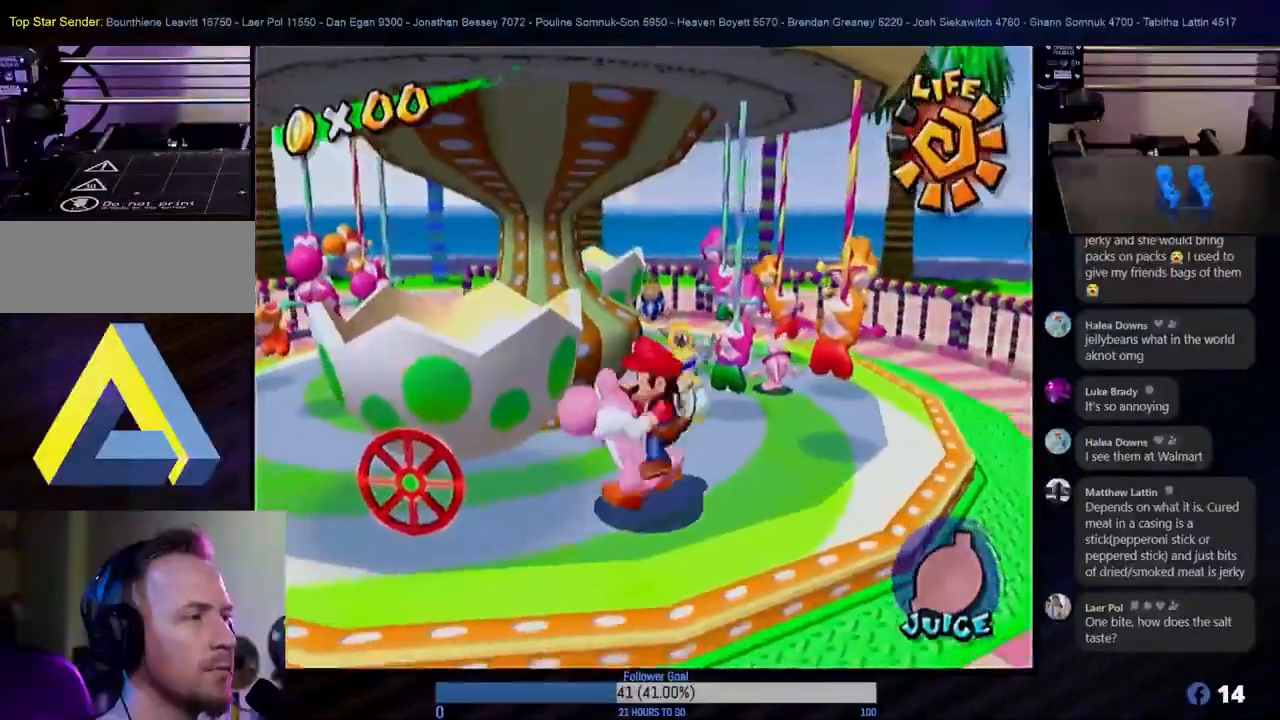
{"buttons": [], "left_stick": "up", "right_stick": "center", "events": [[217, "left_stick", "down-left"], [417, "left_stick", "up-right"], [483, "left_stick", "up"]]}
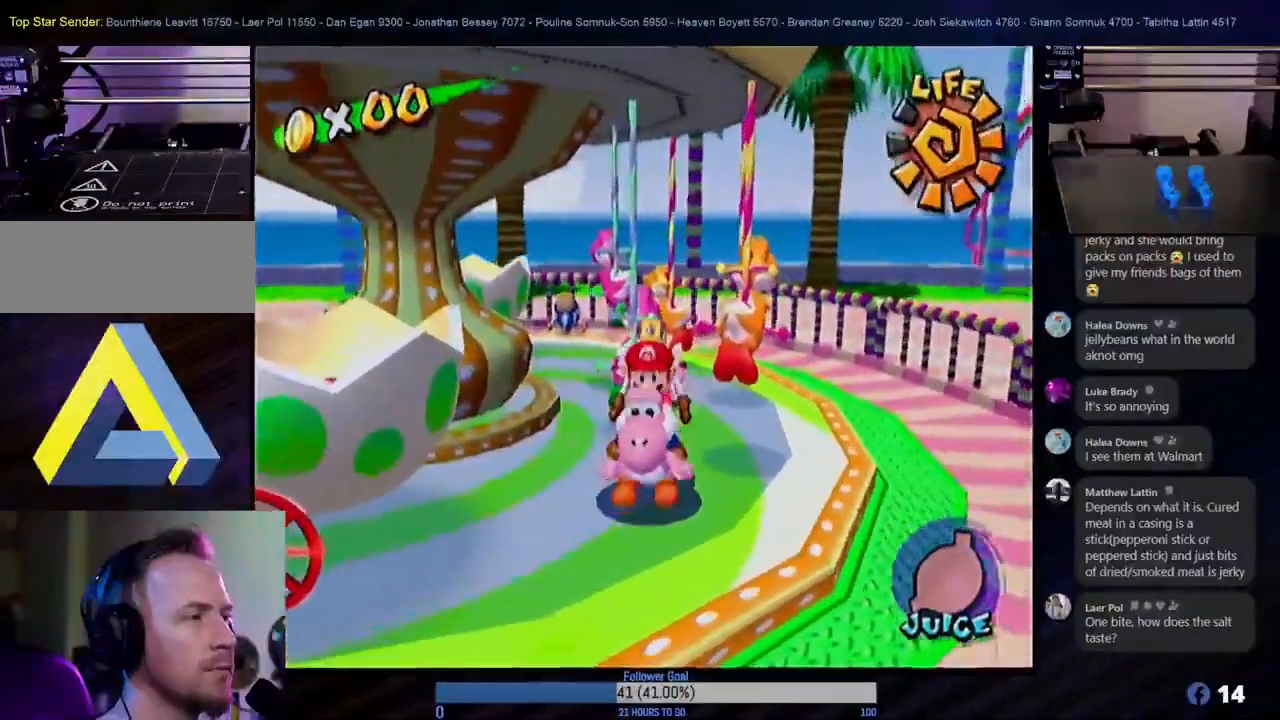
{"buttons": [], "left_stick": "up-left", "right_stick": "center", "events": [[83, "left_stick", "up-left"], [250, "left_stick", "up"], [417, "left_stick", "up-left"]]}
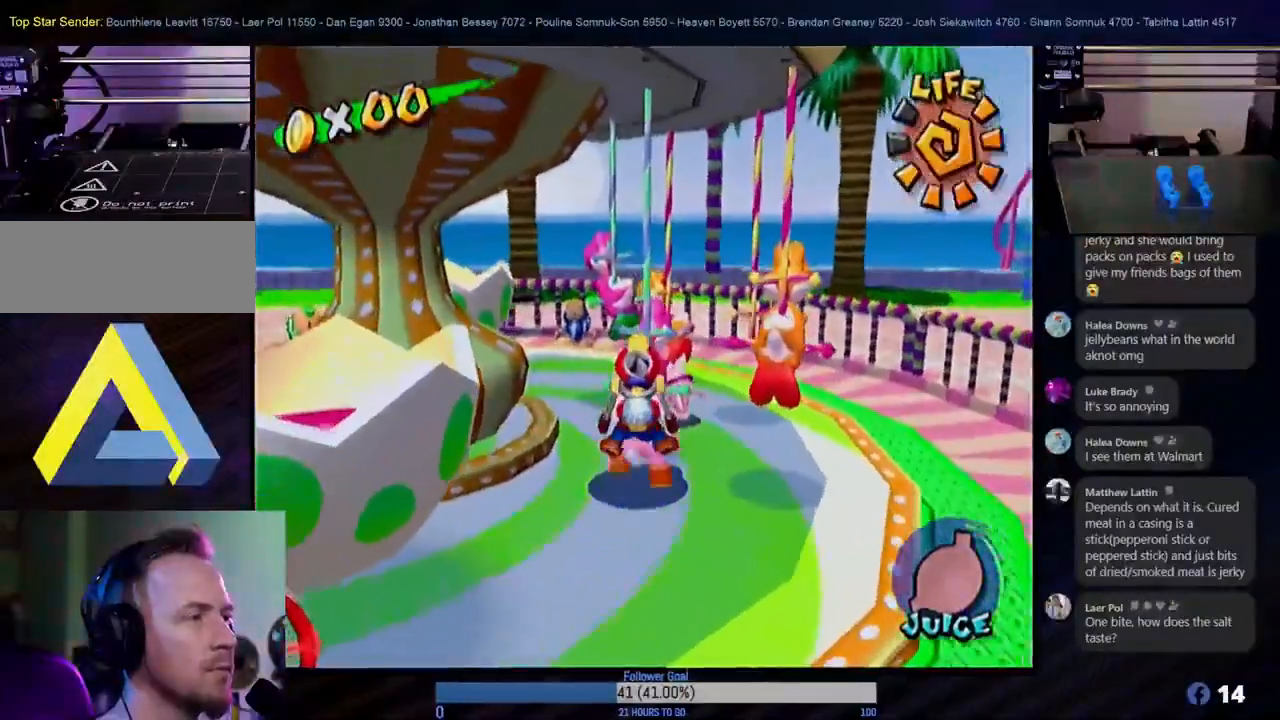
{"buttons": [], "left_stick": "down", "right_stick": "center", "events": [[100, "left_stick", "up-right"], [267, "left_stick", "down"]]}
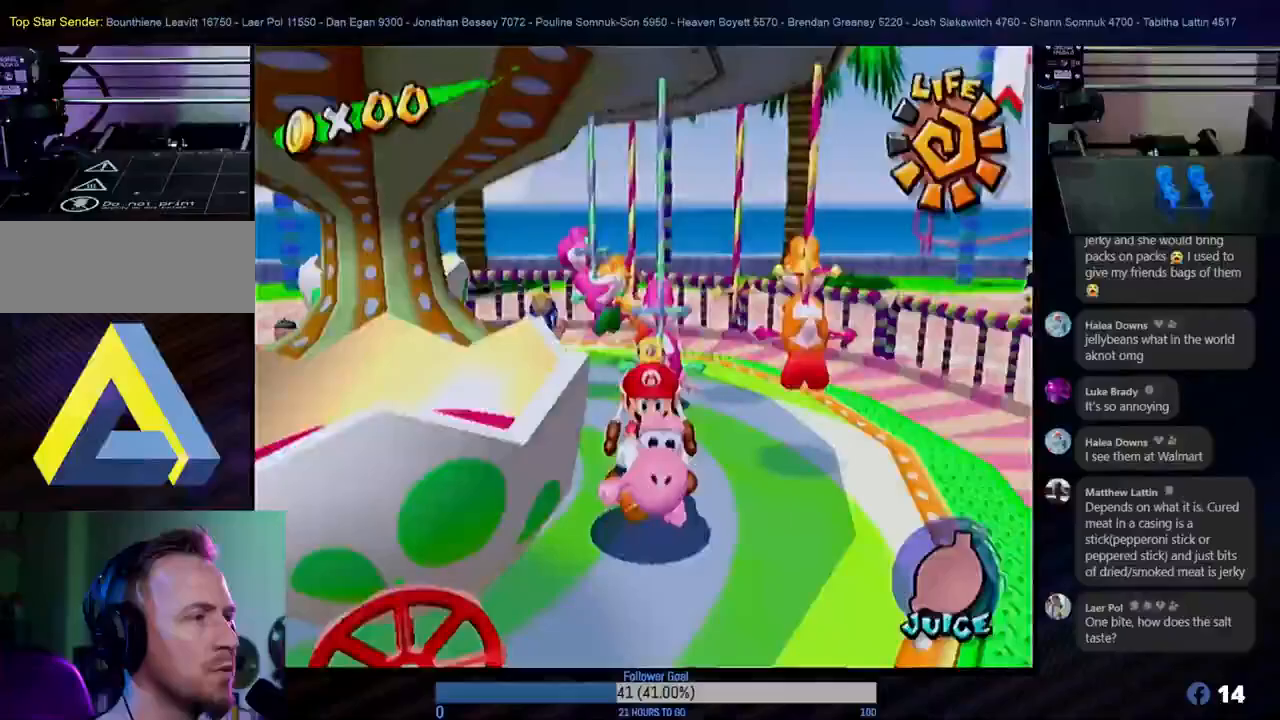
{"buttons": [], "left_stick": "up-right", "right_stick": "center", "events": [[117, "left_stick", "down-right"], [367, "left_stick", "down-left"], [467, "left_stick", "up-right"]]}
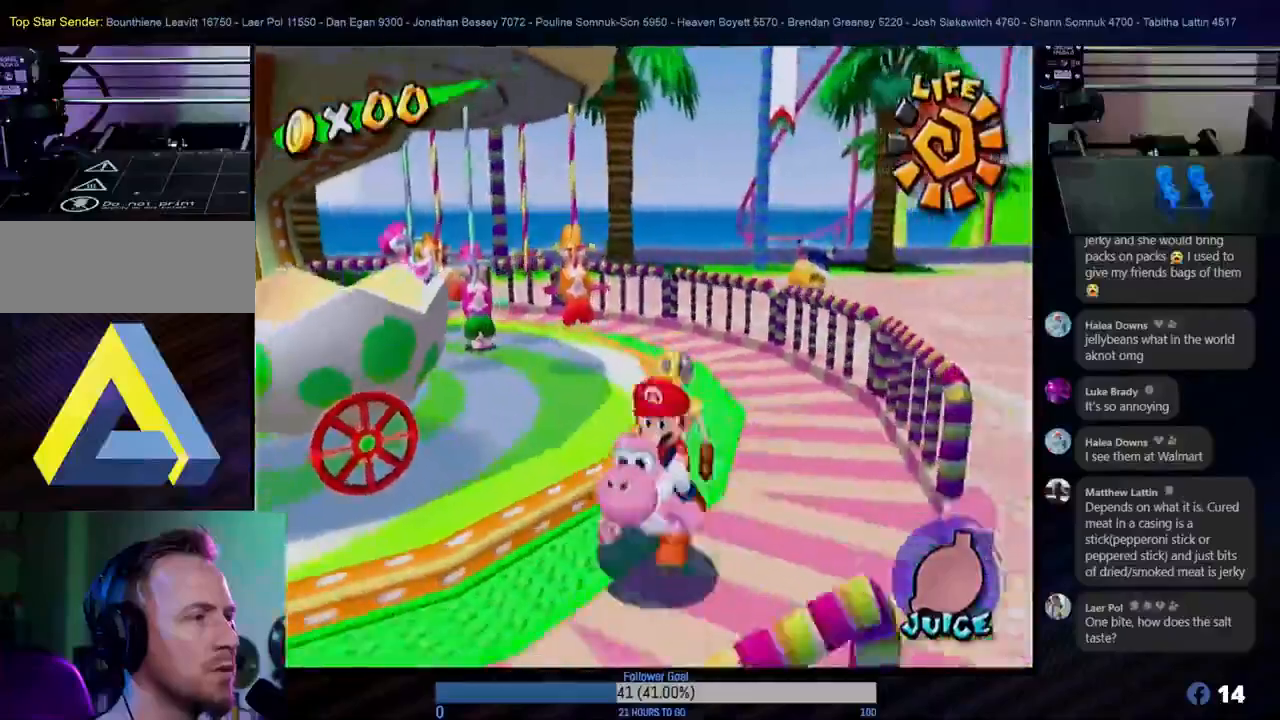
{"buttons": [], "left_stick": "up", "right_stick": "center", "events": [[83, "left_stick", "up"]]}
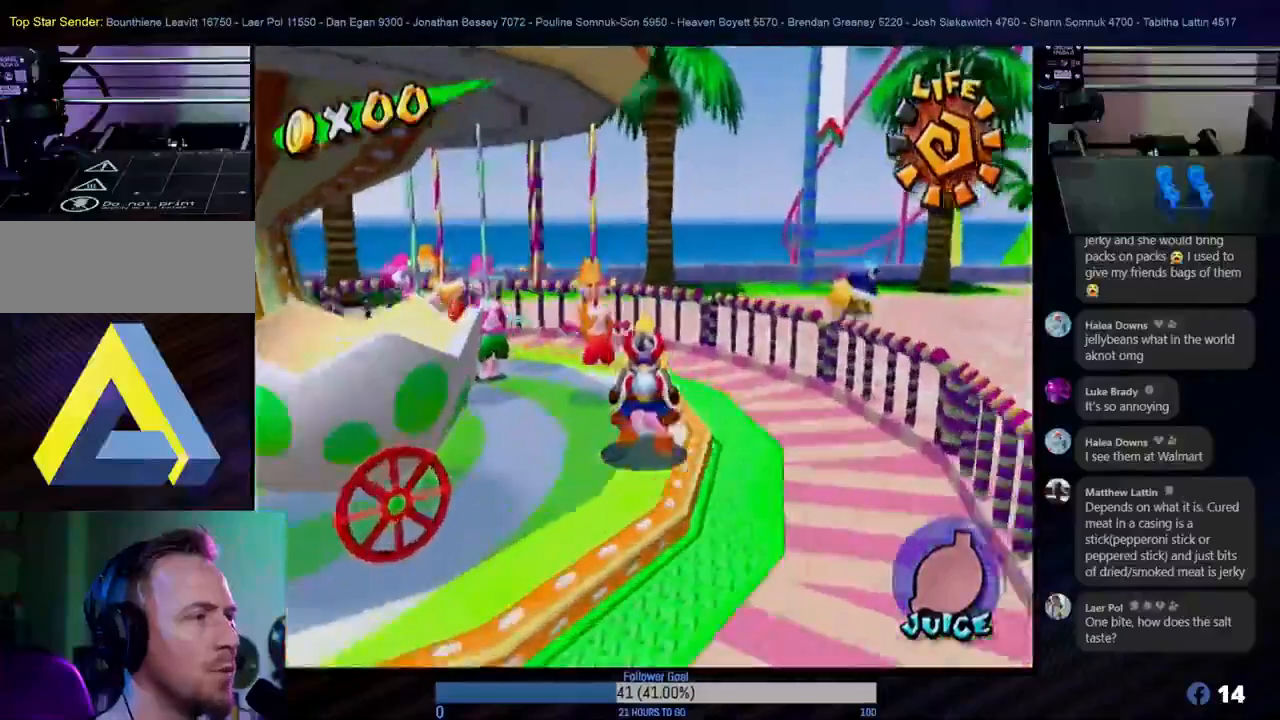
{"buttons": [], "left_stick": "left", "right_stick": "center", "events": [[433, "left_stick", "left"]]}
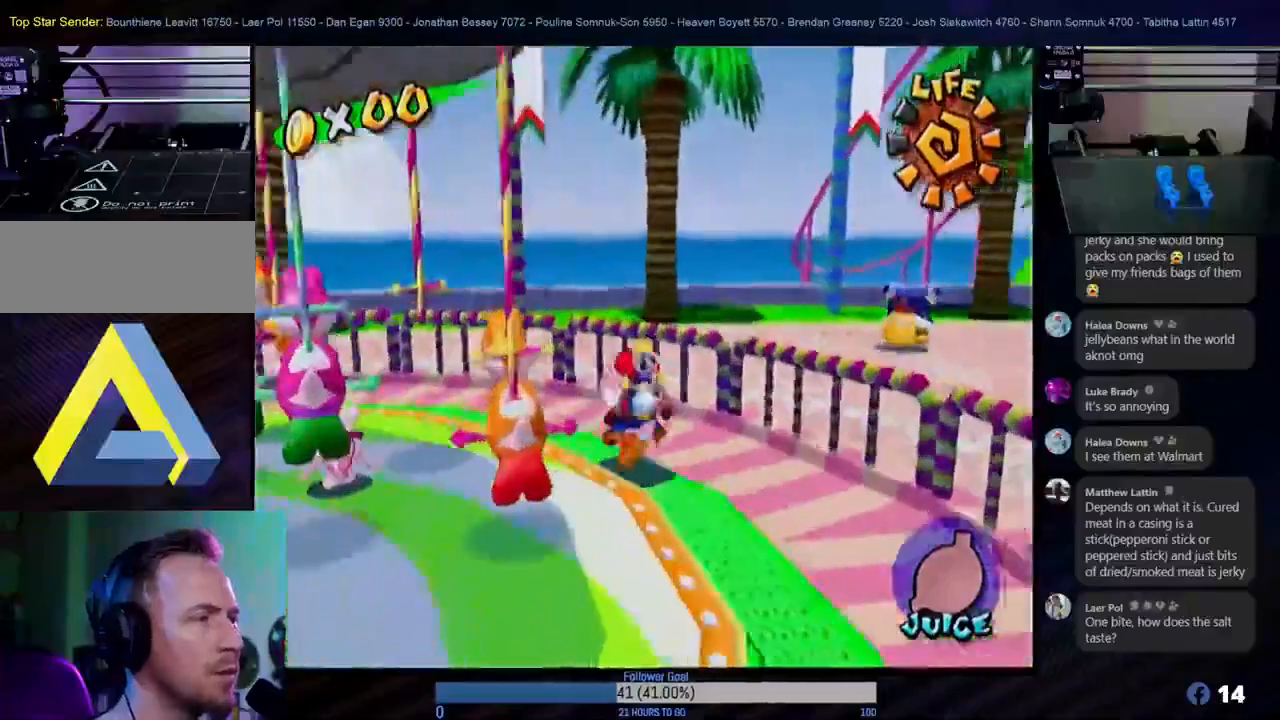
{"buttons": [], "left_stick": "center", "right_stick": "center", "events": [[300, "A", "down"], [333, "left_stick", "center"], [417, "A", "up"]]}
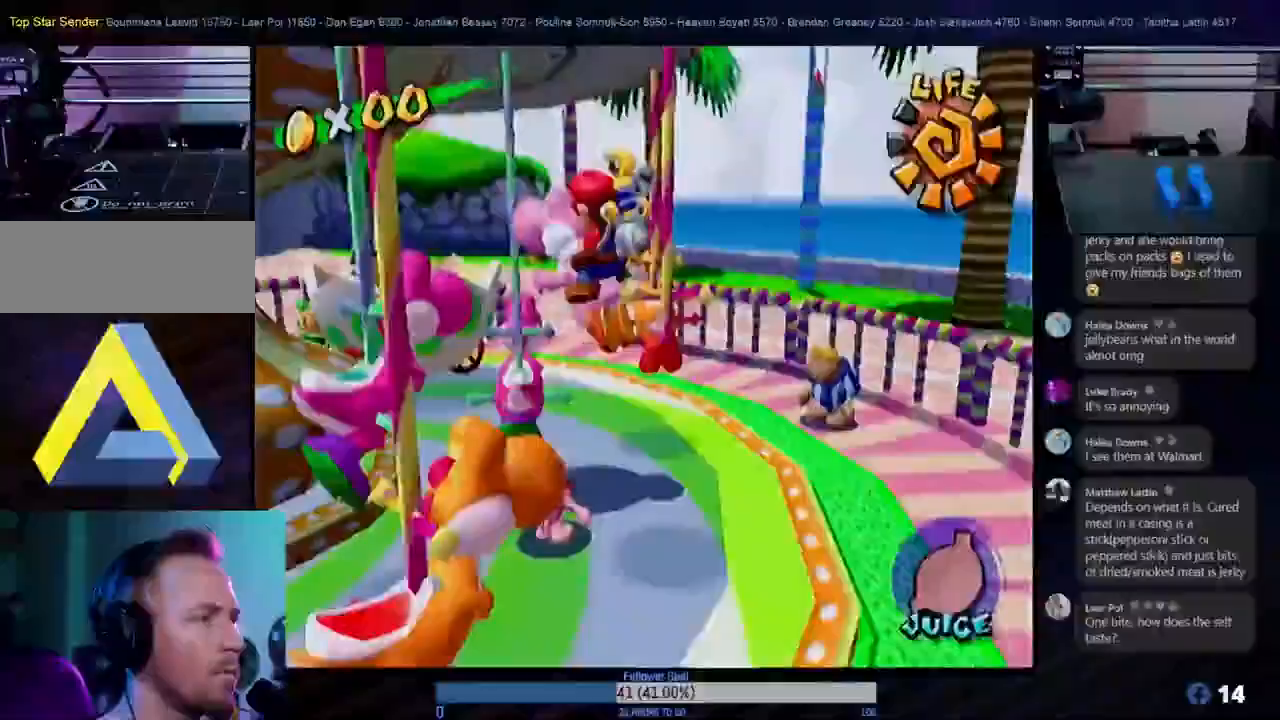
{"buttons": [], "left_stick": "down-left", "right_stick": "center", "events": [[50, "left_stick", "down-right"], [300, "left_stick", "down"], [433, "left_stick", "down-left"]]}
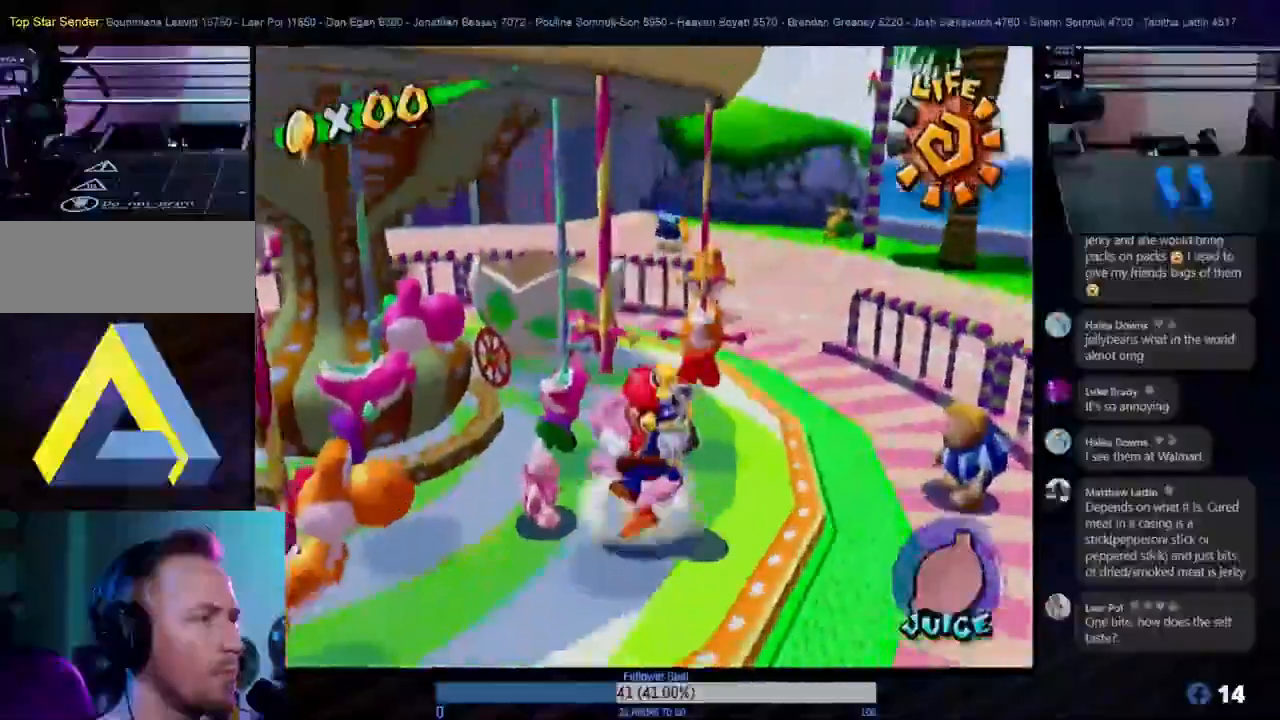
{"buttons": ["A"], "left_stick": "down-left", "right_stick": "center", "events": [[50, "left_stick", "center"], [400, "left_stick", "down-left"], [483, "A", "down"]]}
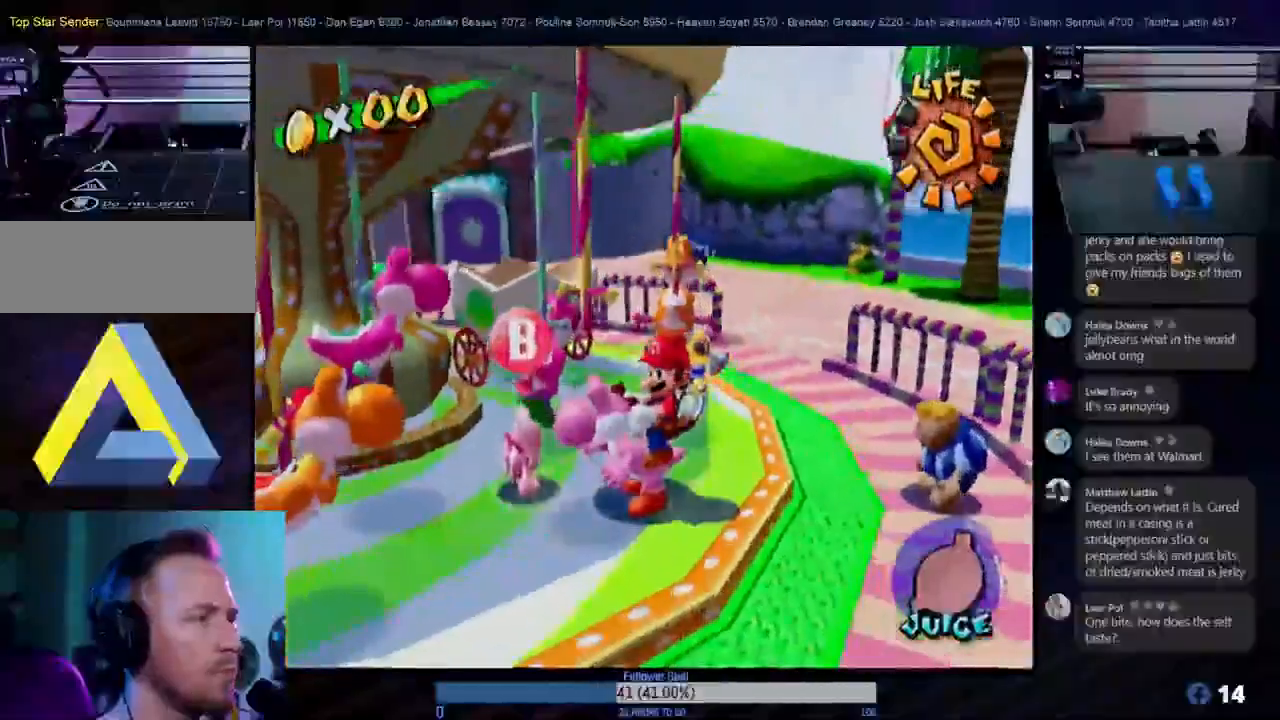
{"buttons": [], "left_stick": "center", "right_stick": "center", "events": [[100, "left_stick", "center"], [133, "A", "up"]]}
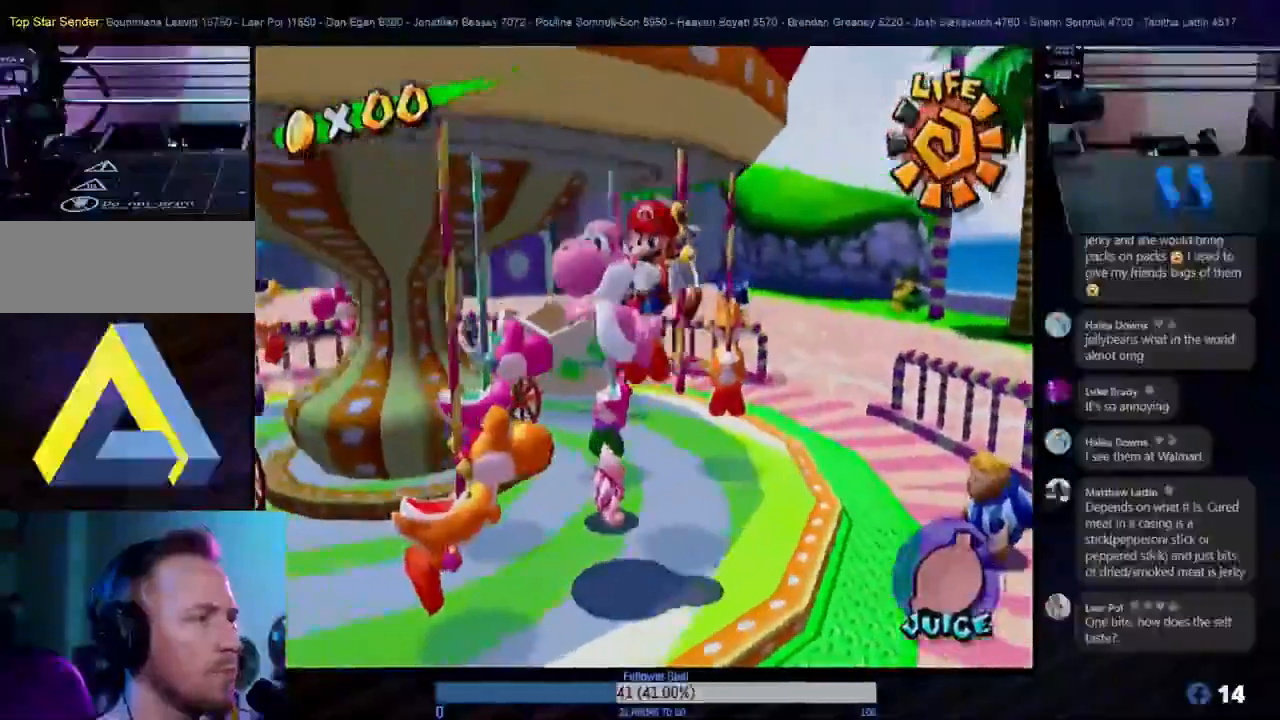
{"buttons": [], "left_stick": "up-right", "right_stick": "center", "events": [[33, "left_stick", "up-right"]]}
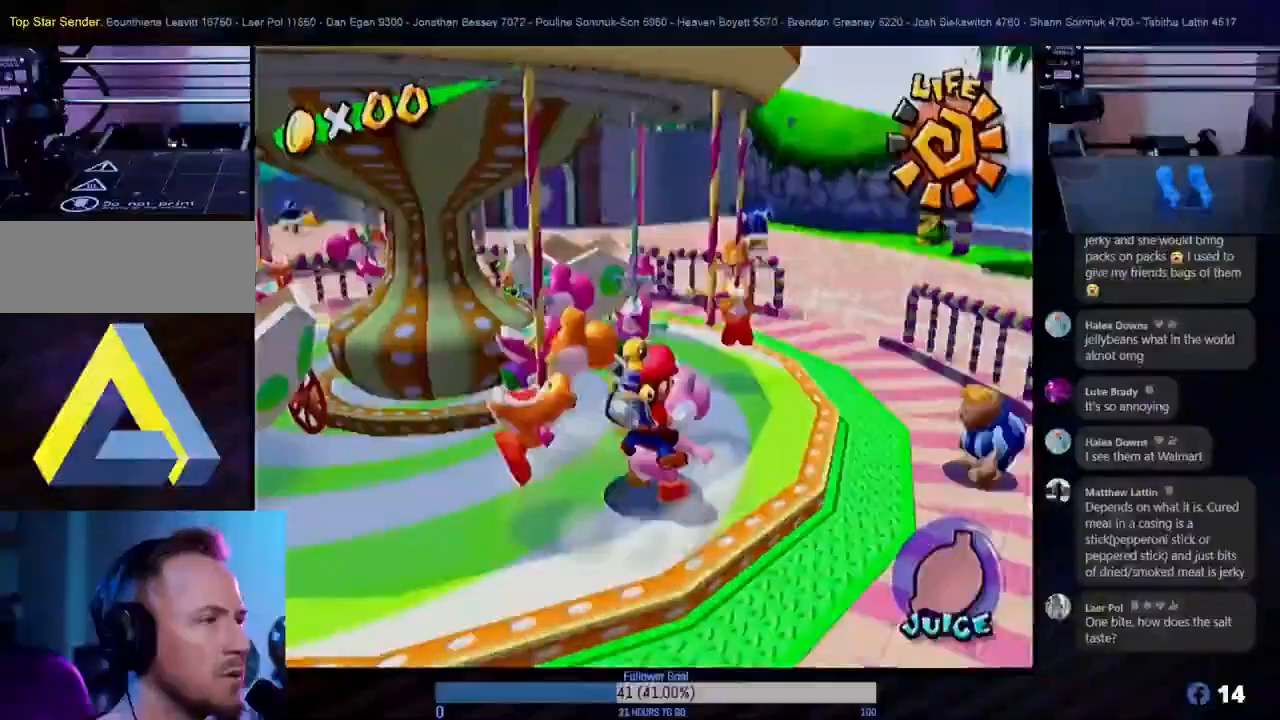
{"buttons": [], "left_stick": "center", "right_stick": "center", "events": [[283, "left_stick", "center"]]}
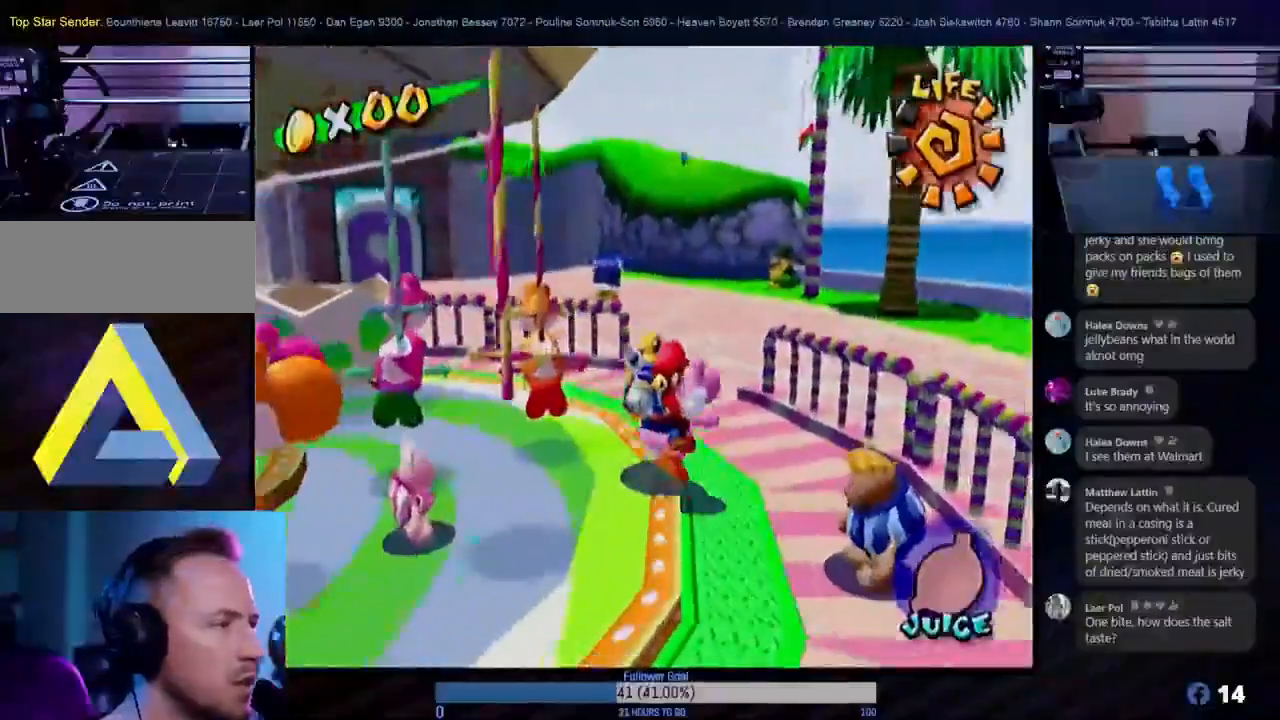
{"buttons": [], "left_stick": "center", "right_stick": "center", "events": [[67, "left_stick", "down-left"], [200, "left_stick", "center"], [317, "L1", "down"], [400, "L1", "up"]]}
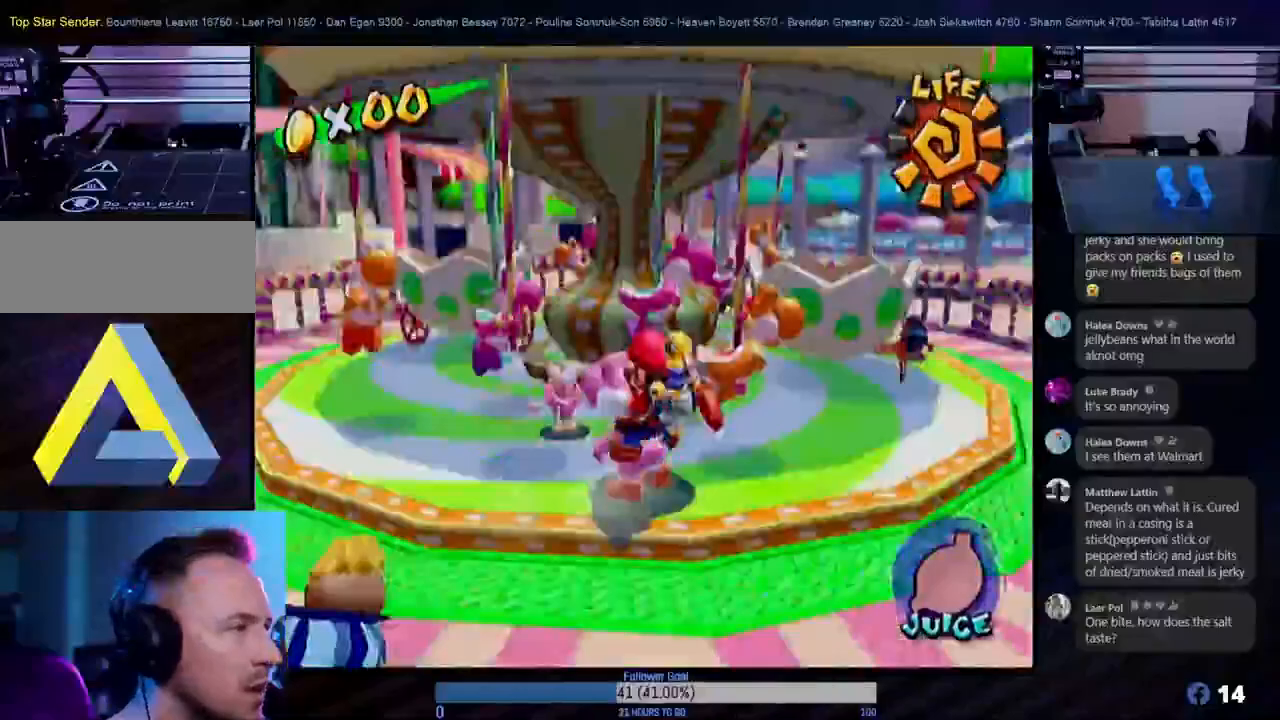
{"buttons": [], "left_stick": "center", "right_stick": "center", "events": []}
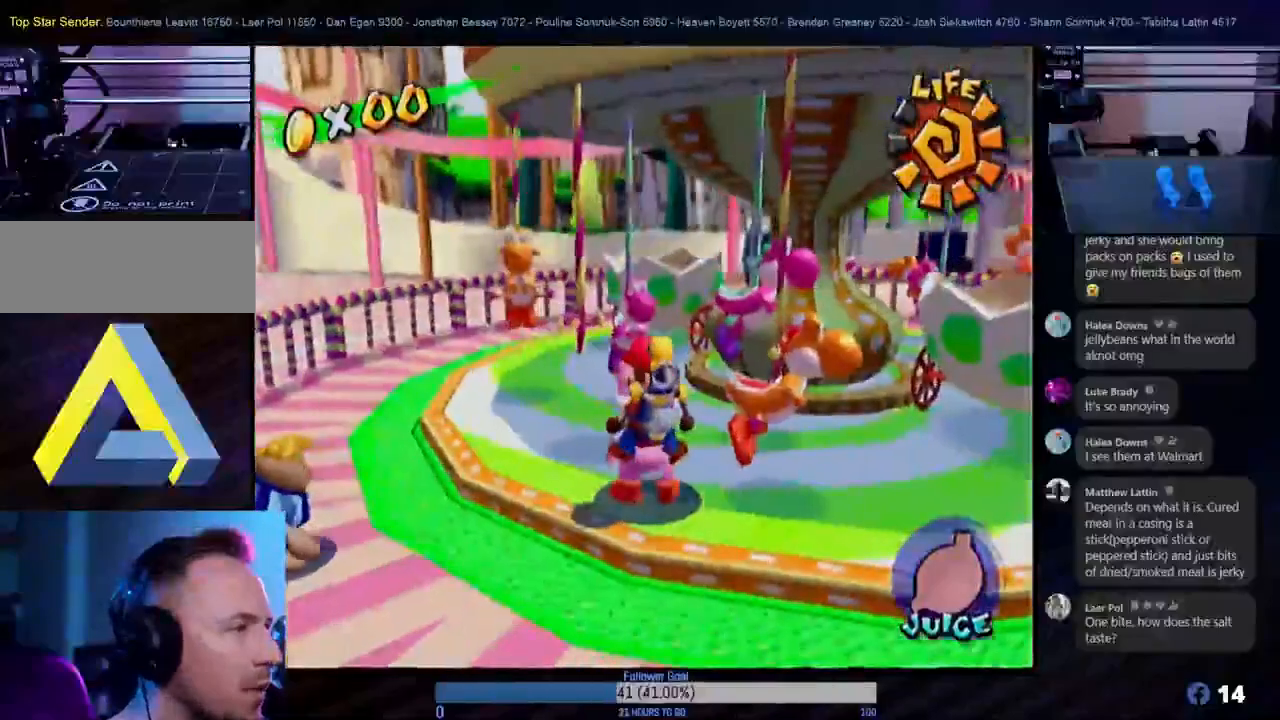
{"buttons": [], "left_stick": "down", "right_stick": "center", "events": [[350, "left_stick", "down"]]}
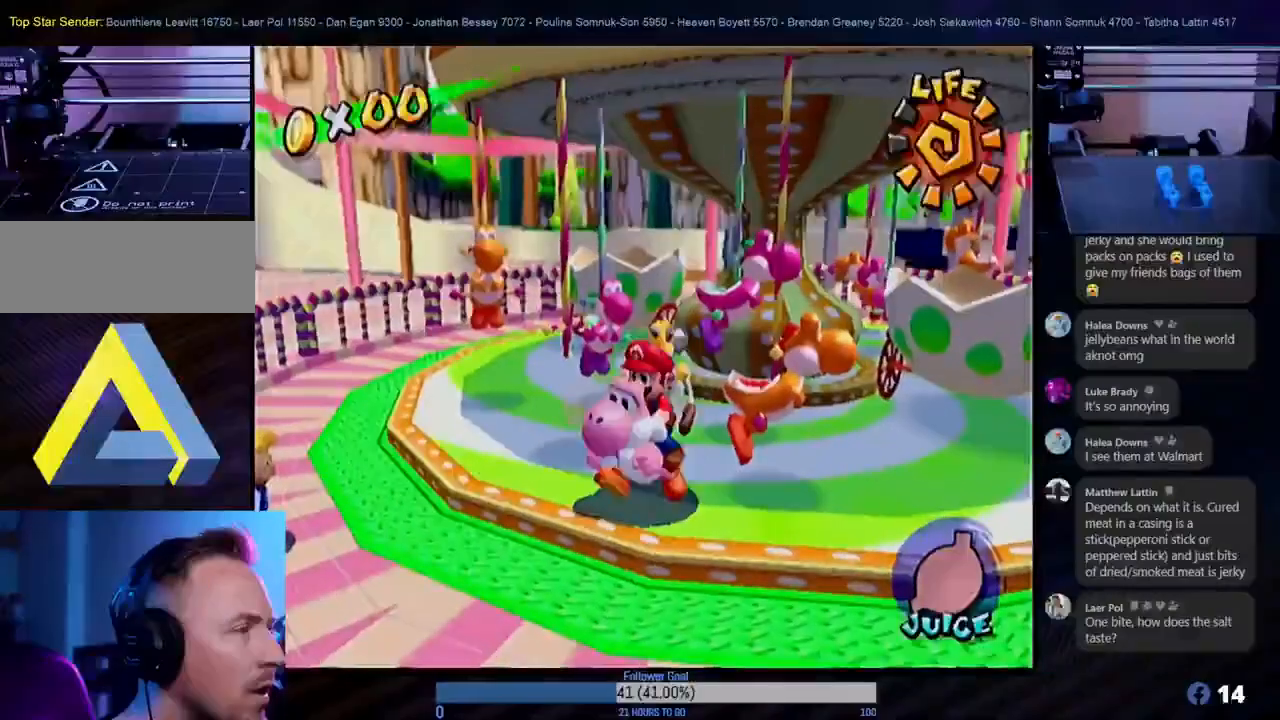
{"buttons": [], "left_stick": "center", "right_stick": "center", "events": [[50, "left_stick", "right"], [100, "left_stick", "center"]]}
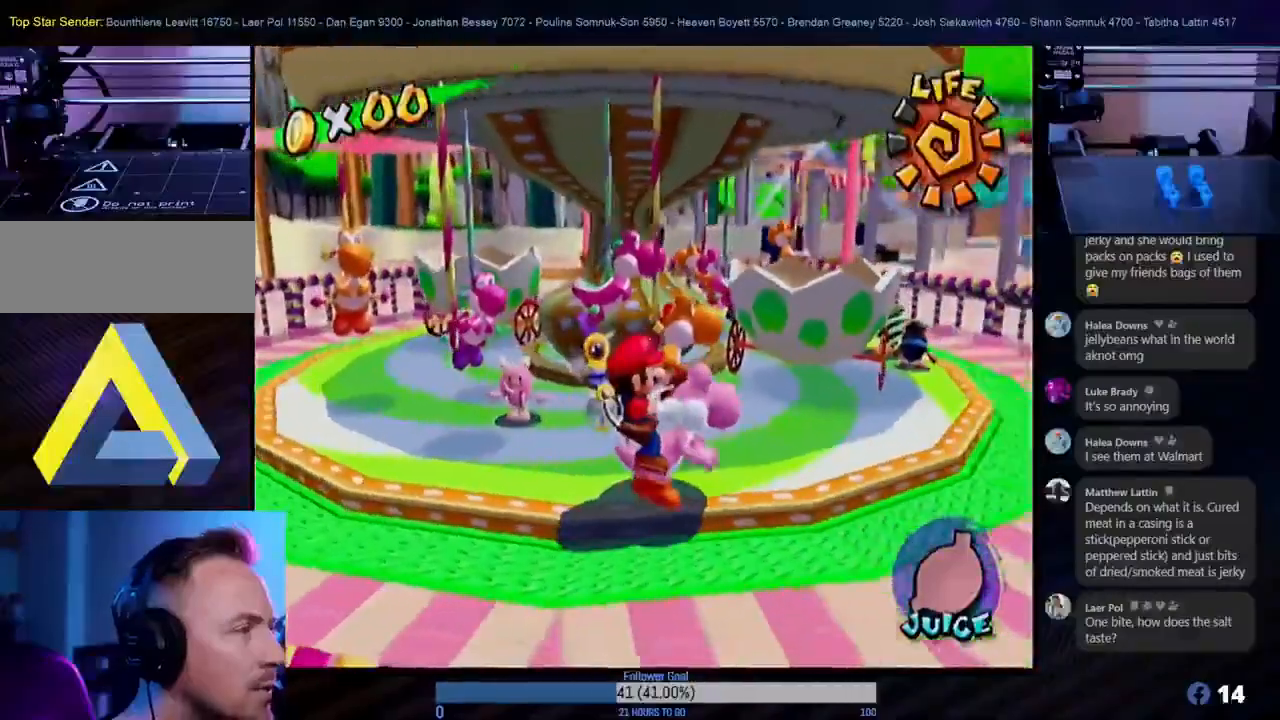
{"buttons": [], "left_stick": "center", "right_stick": "center", "events": [[167, "left_stick", "left"], [333, "left_stick", "center"]]}
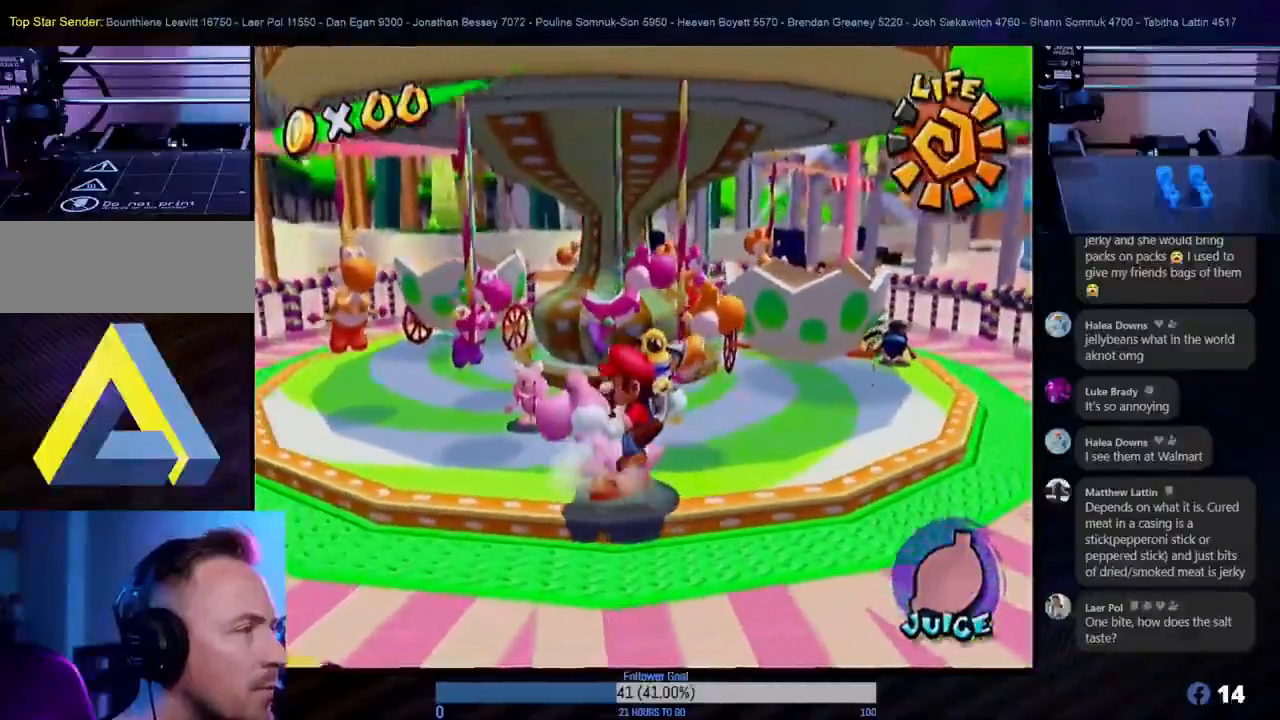
{"buttons": [], "left_stick": "center", "right_stick": "center", "events": [[267, "A", "down"], [400, "A", "up"]]}
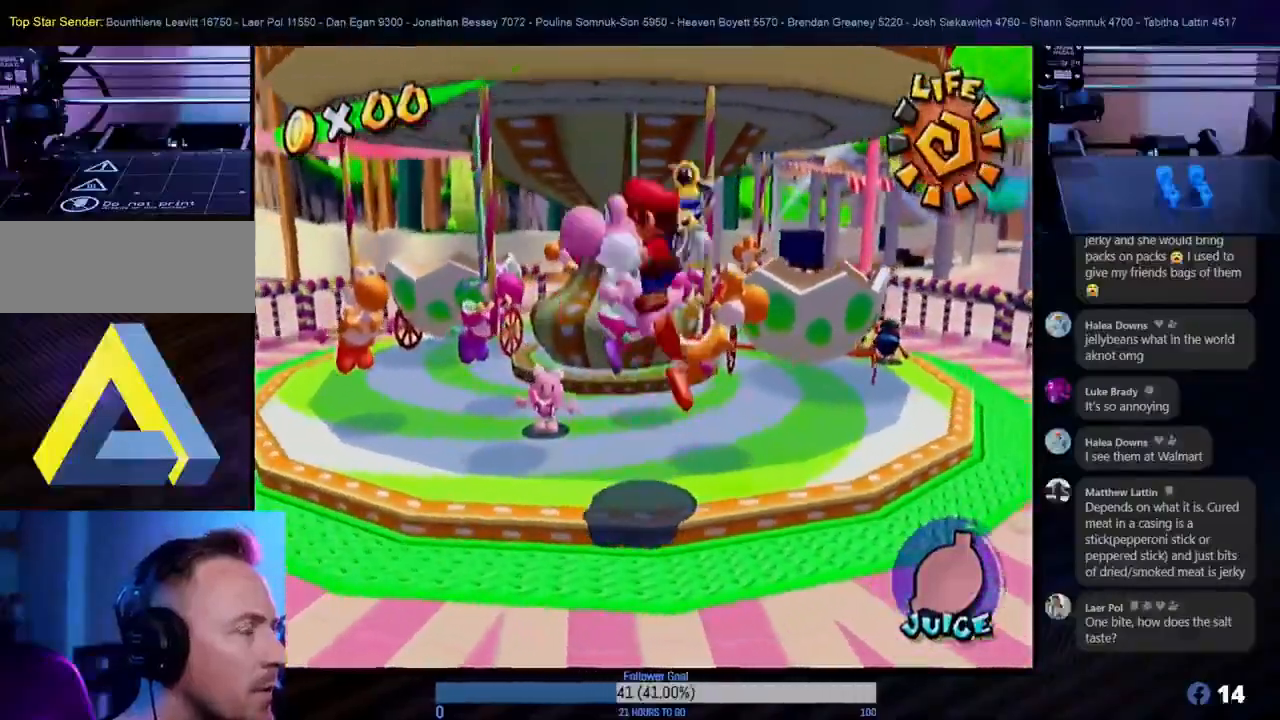
{"buttons": [], "left_stick": "center", "right_stick": "center", "events": []}
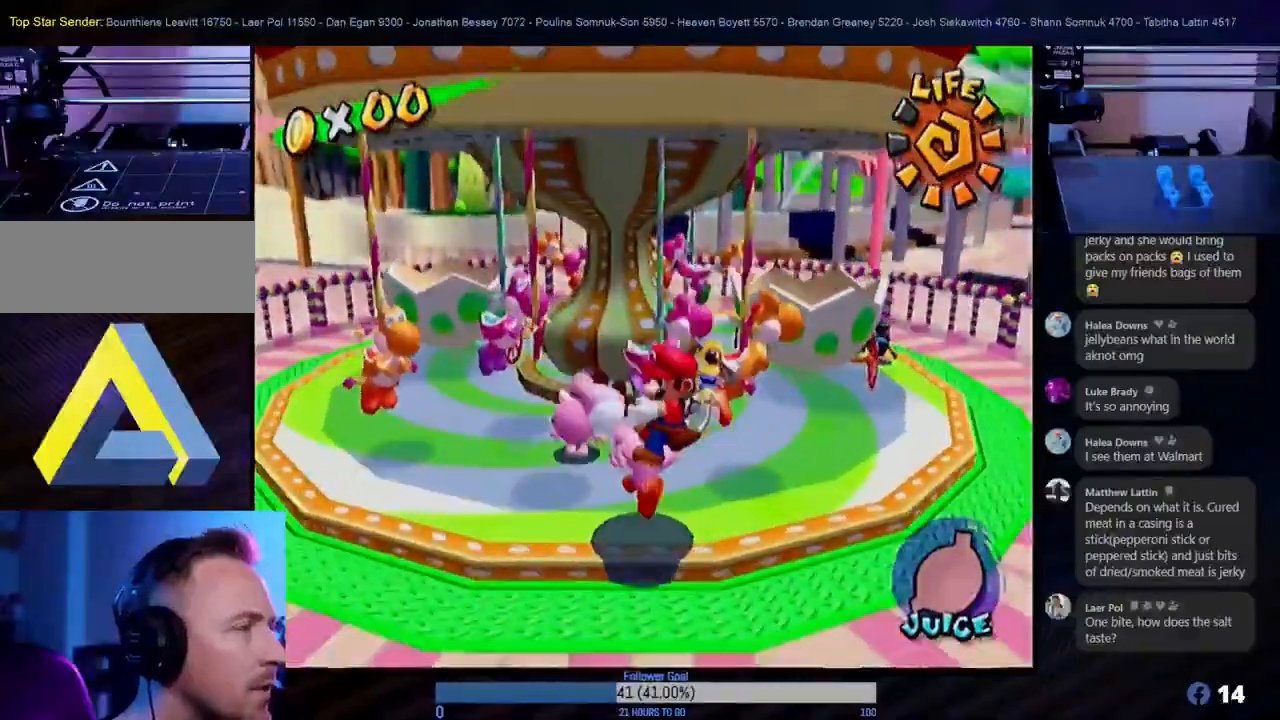
{"buttons": [], "left_stick": "center", "right_stick": "center", "events": [[17, "left_stick", "up"], [217, "left_stick", "center"], [317, "B", "down"], [433, "B", "up"]]}